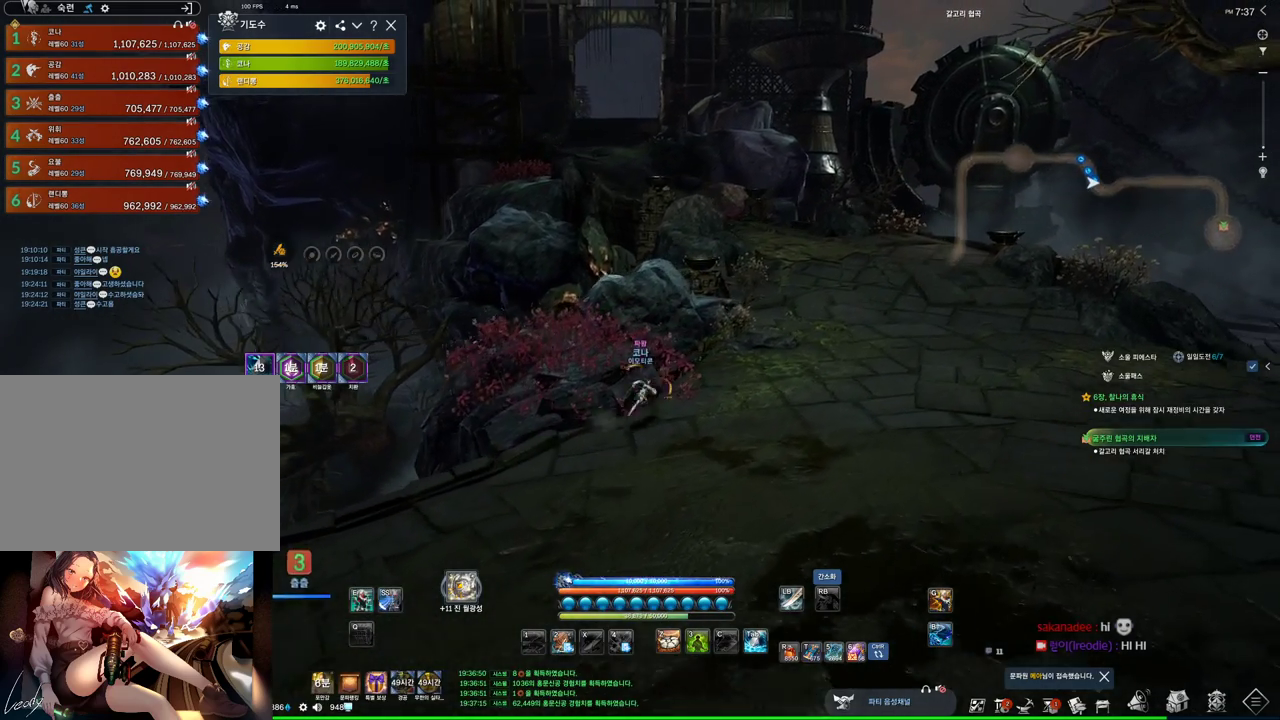
Gameplay with keyboard and mouse; each line is a JSON object with the keys and mouse buttons held at the frame after it. "events" lists presses ("down") and releases ("up") of "1", "2", "3", "4", "5", "a", "alt", "c", "ctrl", "d", "e", "f", "m", "q", "r", "s", "shift", "space", "t", "tab", "tilde", "v", "w", "x", "z", "mouse_left", "mouse_wheel", "mouse_right", "mouse_mb4" and "mouse_mb5" between this image and that frame as [ms after this image, input, new state], when the widget could be followed in between. "mouse_left", "mouse_wheel", "mouse_right", "mouse_mb4", "mouse_mb5" = the "left", "wheel", "right", "mb4", "mb5" buttons of the "mouse" list. No other keys are recorded. "wheel" means that the mouse wheel is clicked or scrolled. Not read: mouse_move.
{"keys": ["d", "w"], "mouse": [], "events": [[100, "alt", "down"], [400, "alt", "up"]]}
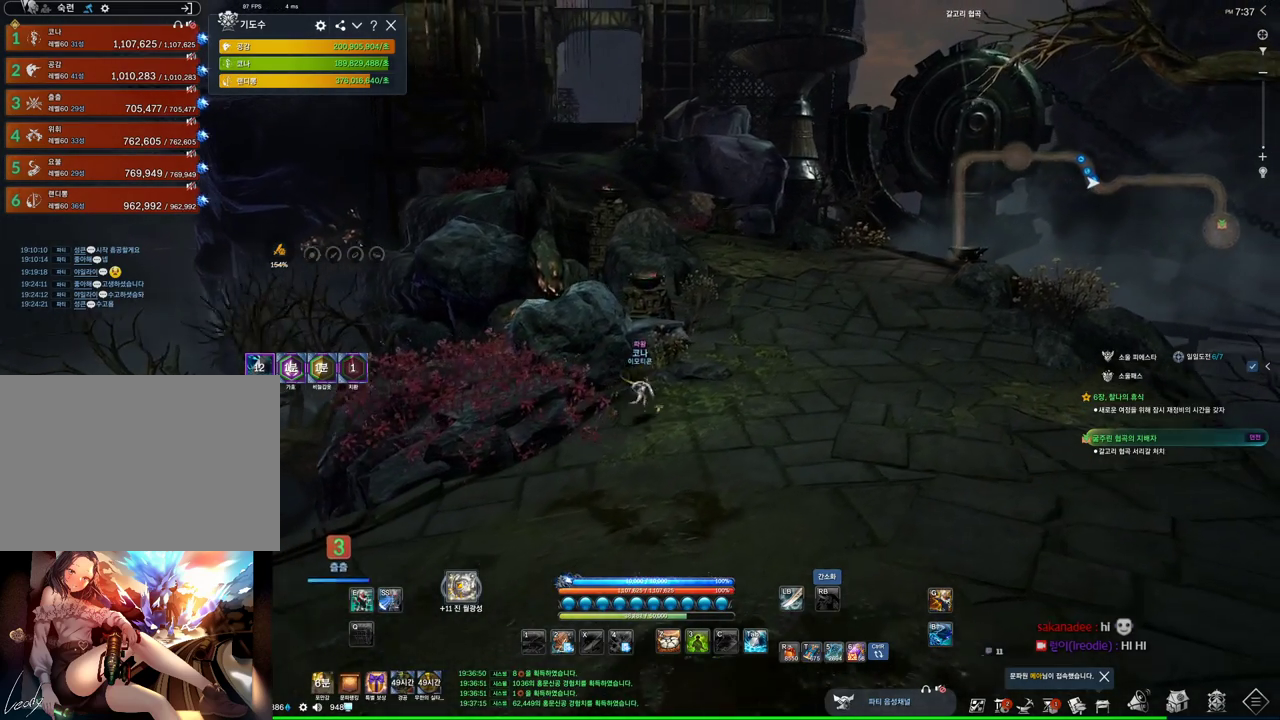
{"keys": ["d", "w"], "mouse": [], "events": []}
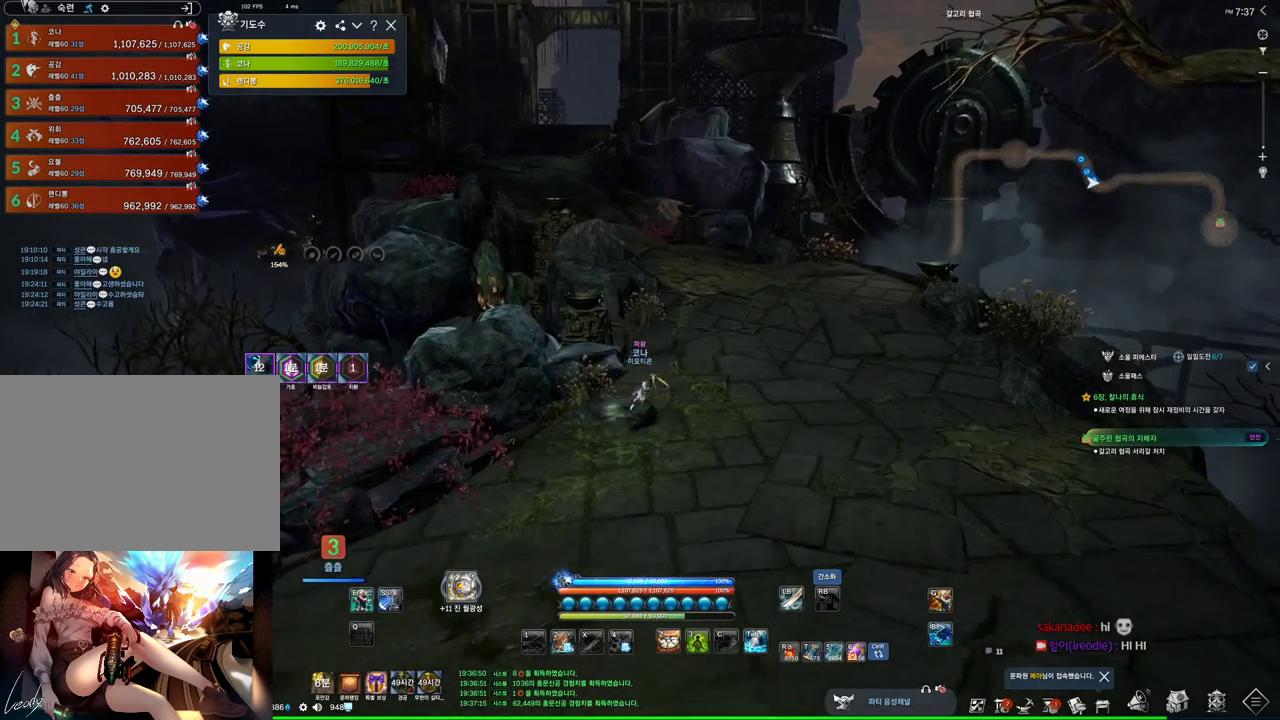
{"keys": ["d", "w"], "mouse": [], "events": [[200, "d", "up"], [500, "d", "down"]]}
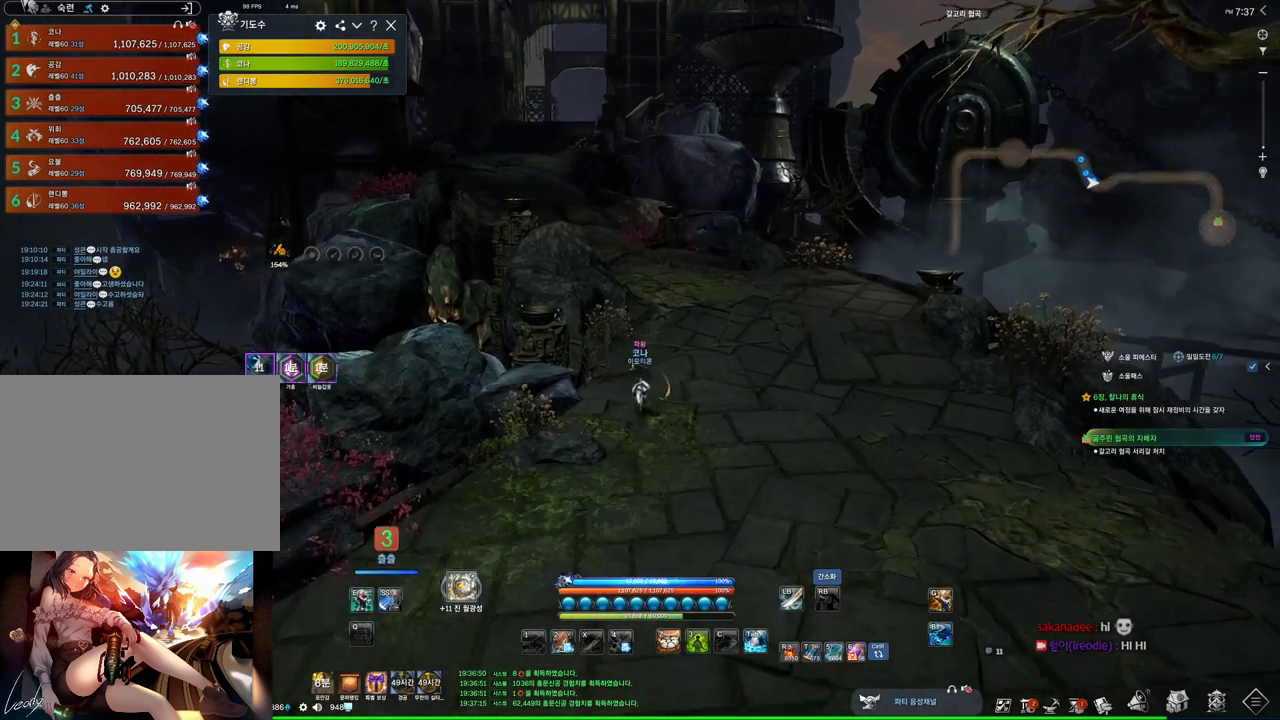
{"keys": ["w"], "mouse": [], "events": [[167, "d", "up"]]}
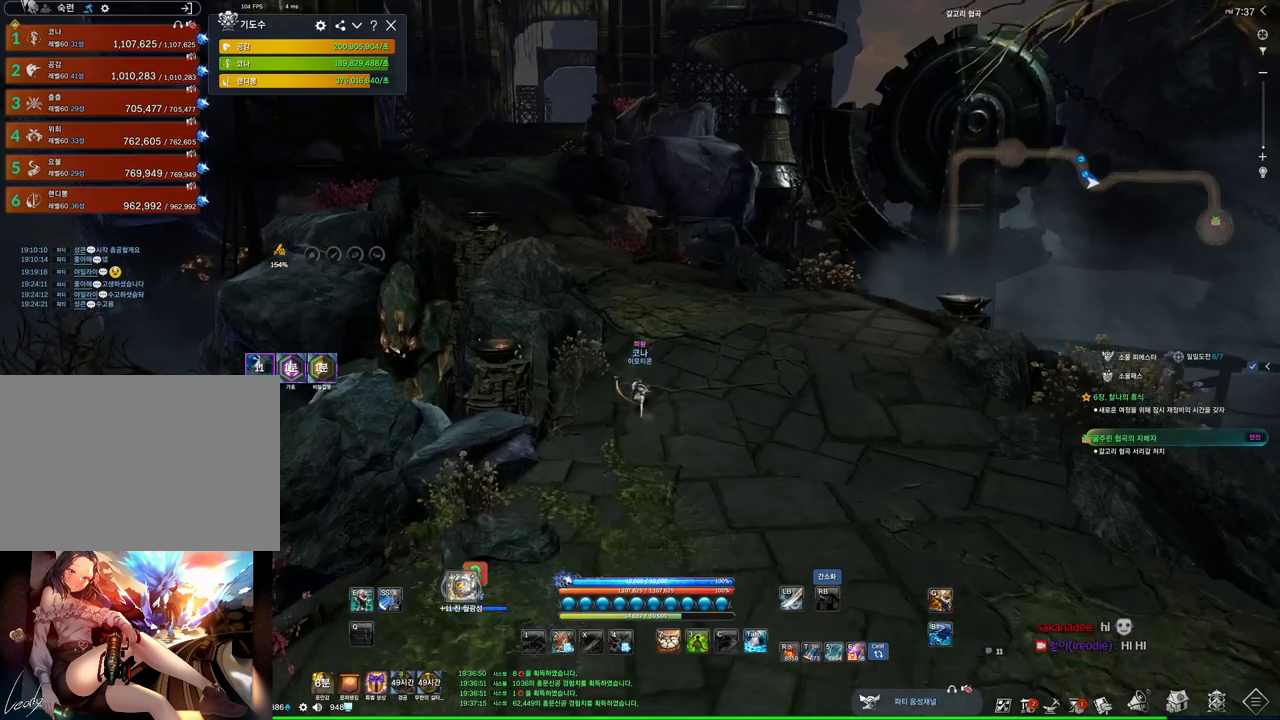
{"keys": ["w"], "mouse": [], "events": [[134, "a", "down"], [167, "space", "down"], [367, "a", "up"], [367, "space", "up"]]}
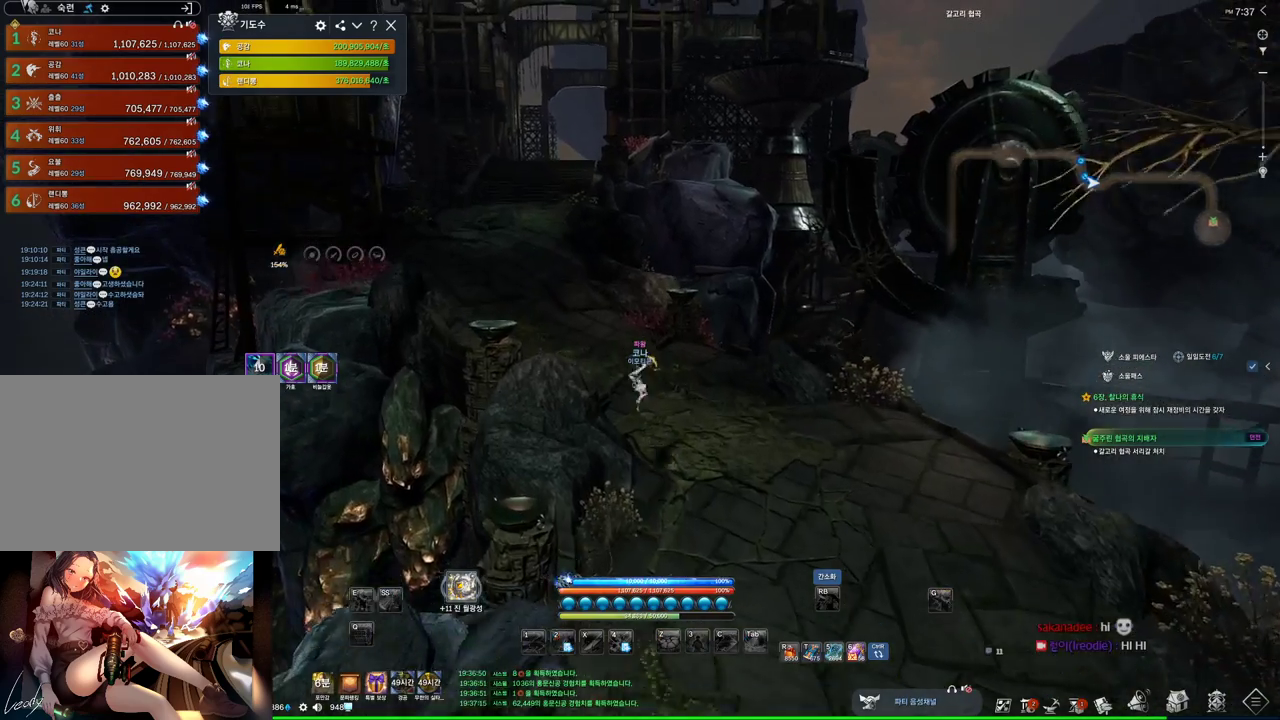
{"keys": ["w"], "mouse": [], "events": []}
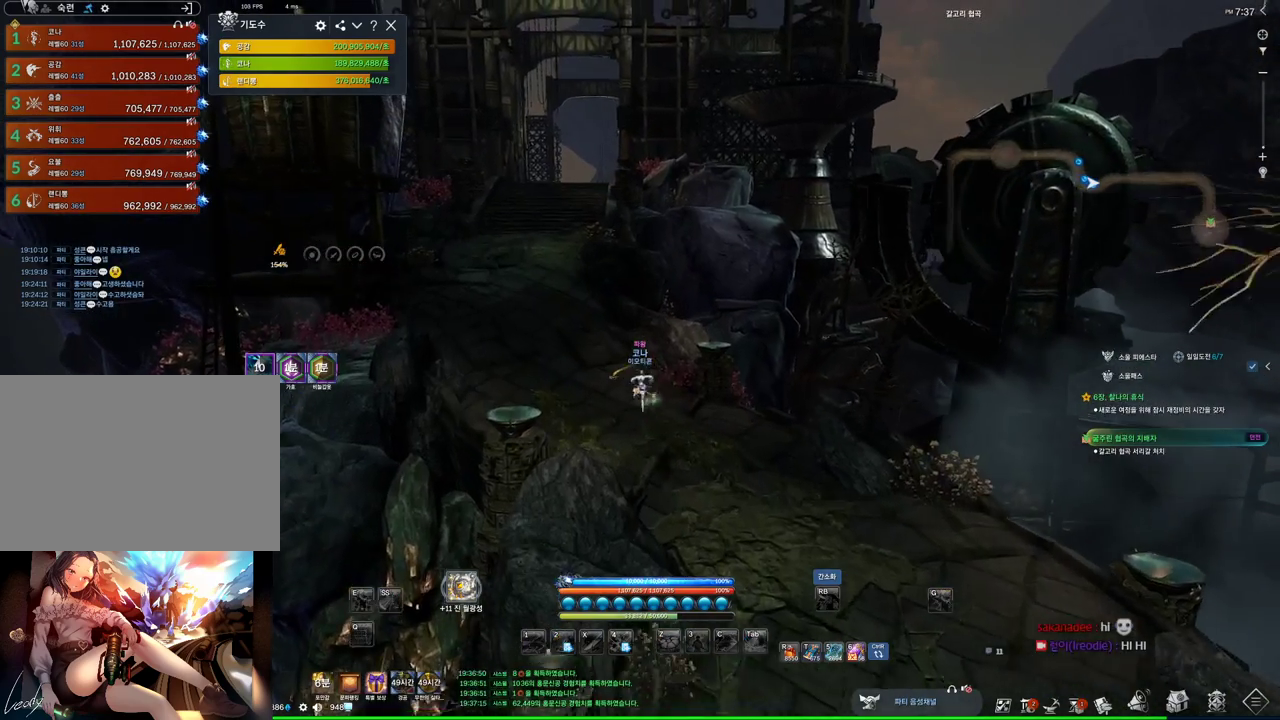
{"keys": ["w"], "mouse": [], "events": []}
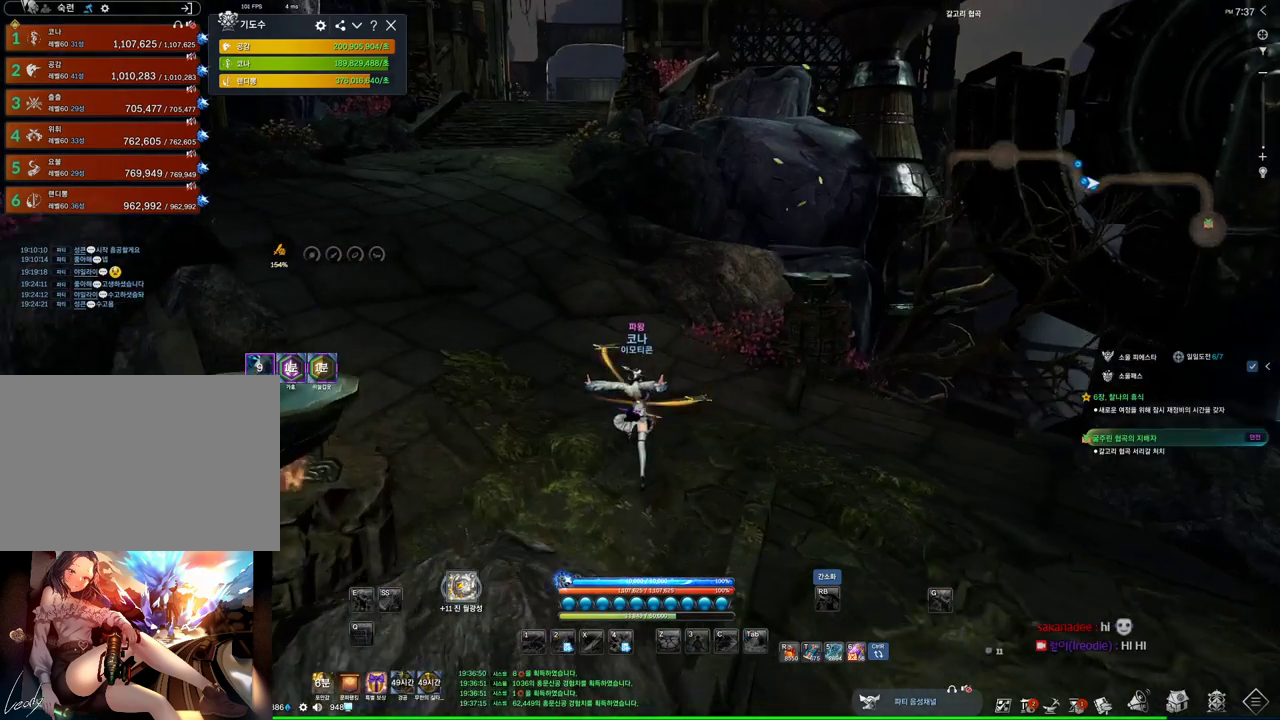
{"keys": ["w"], "mouse": [], "events": [[334, "a", "down"], [467, "a", "up"]]}
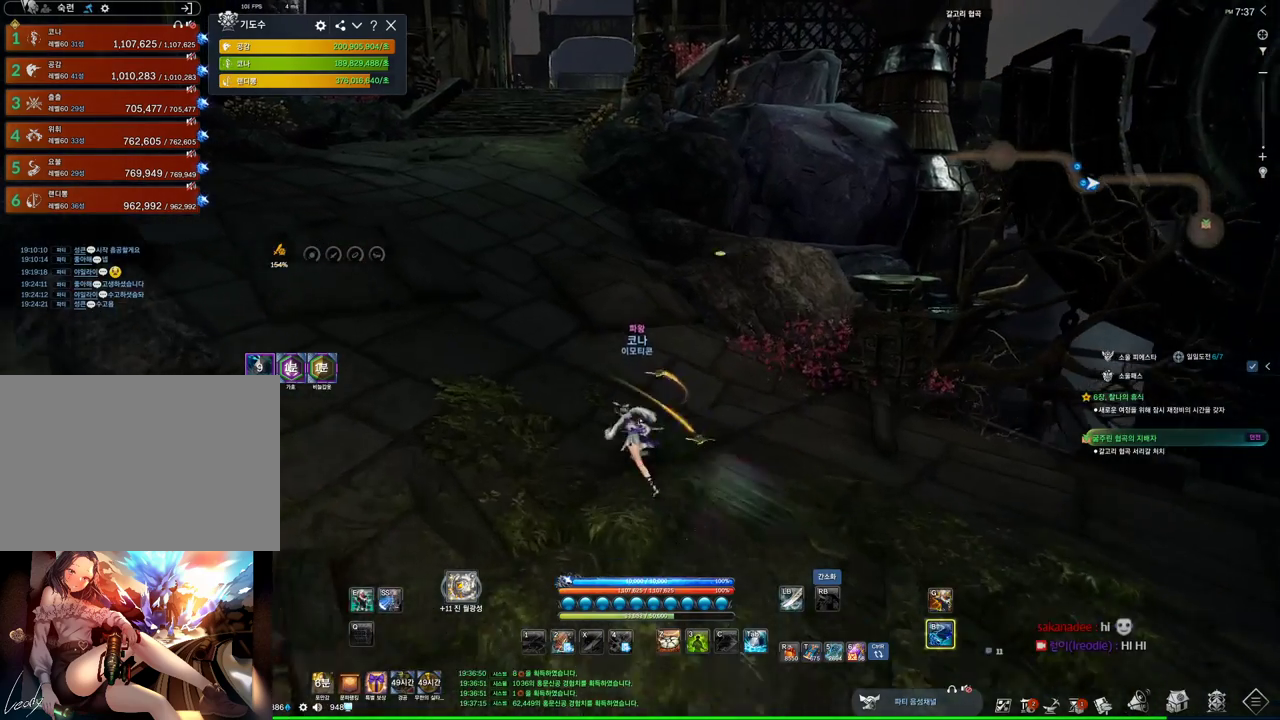
{"keys": ["a", "w"], "mouse": [], "events": [[134, "a", "down"], [234, "a", "up"], [334, "space", "down"], [467, "a", "down"], [467, "space", "up"]]}
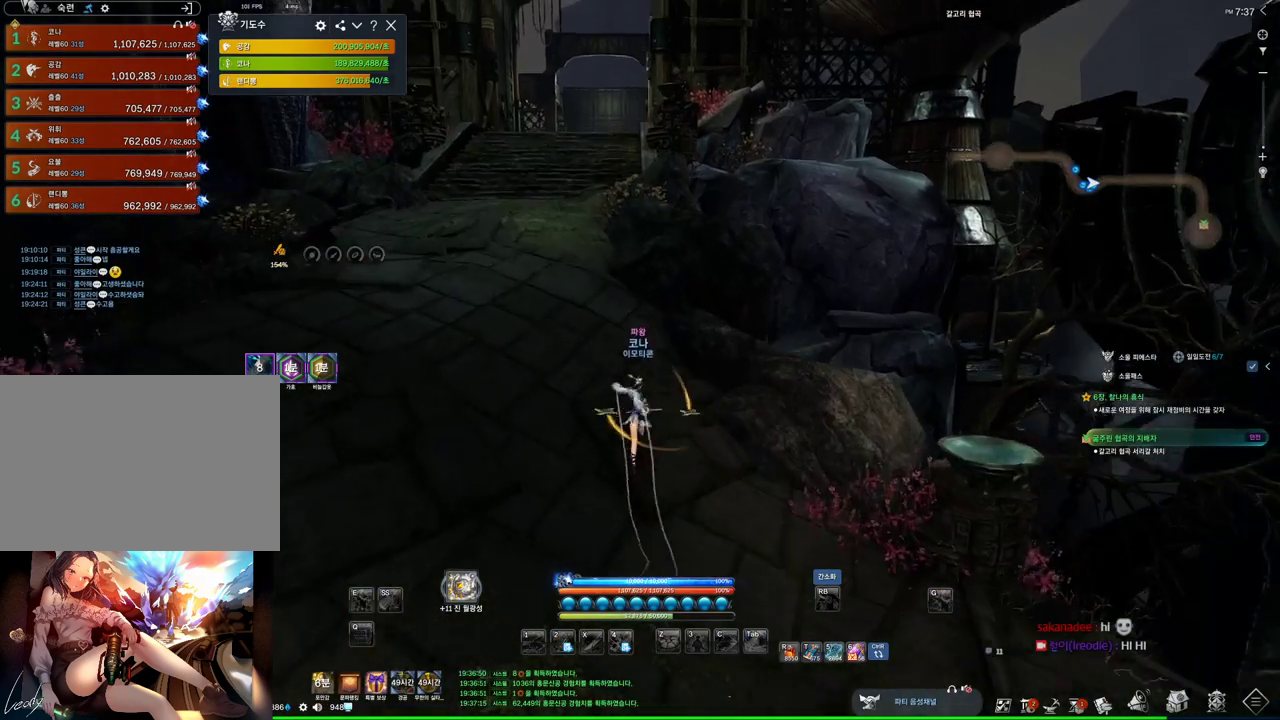
{"keys": ["w"], "mouse": [], "events": [[167, "a", "up"]]}
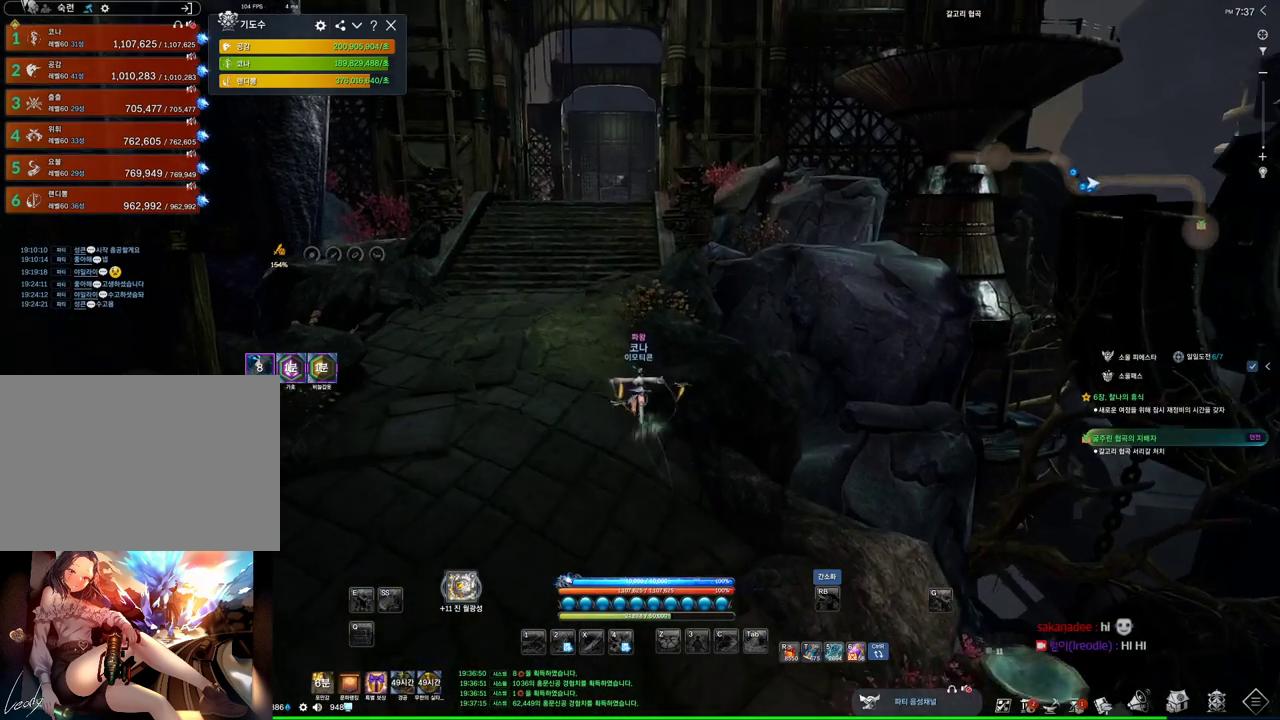
{"keys": ["alt", "w"], "mouse": ["mb4"], "events": [[167, "alt", "down"], [467, "mouse_mb4", "down"]]}
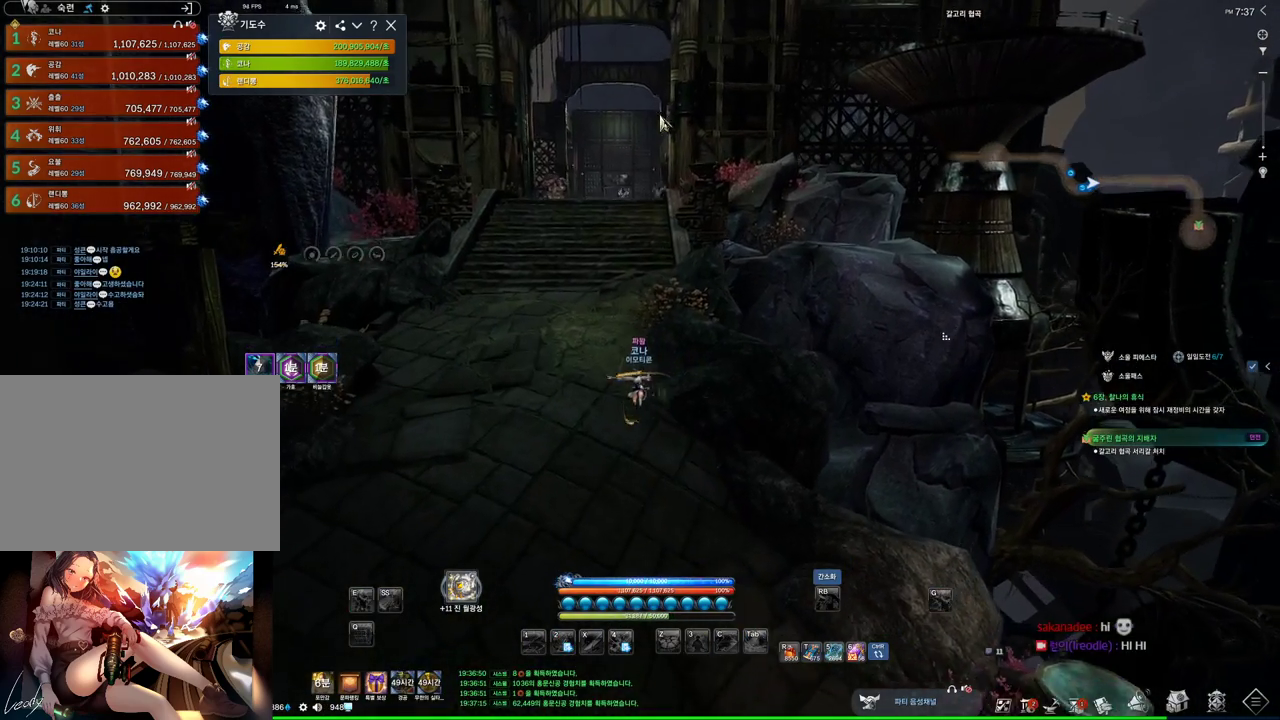
{"keys": ["alt", "w"], "mouse": ["left", "right"], "events": [[34, "mouse_mb4", "up"], [334, "mouse_right", "down"], [367, "mouse_left", "down"]]}
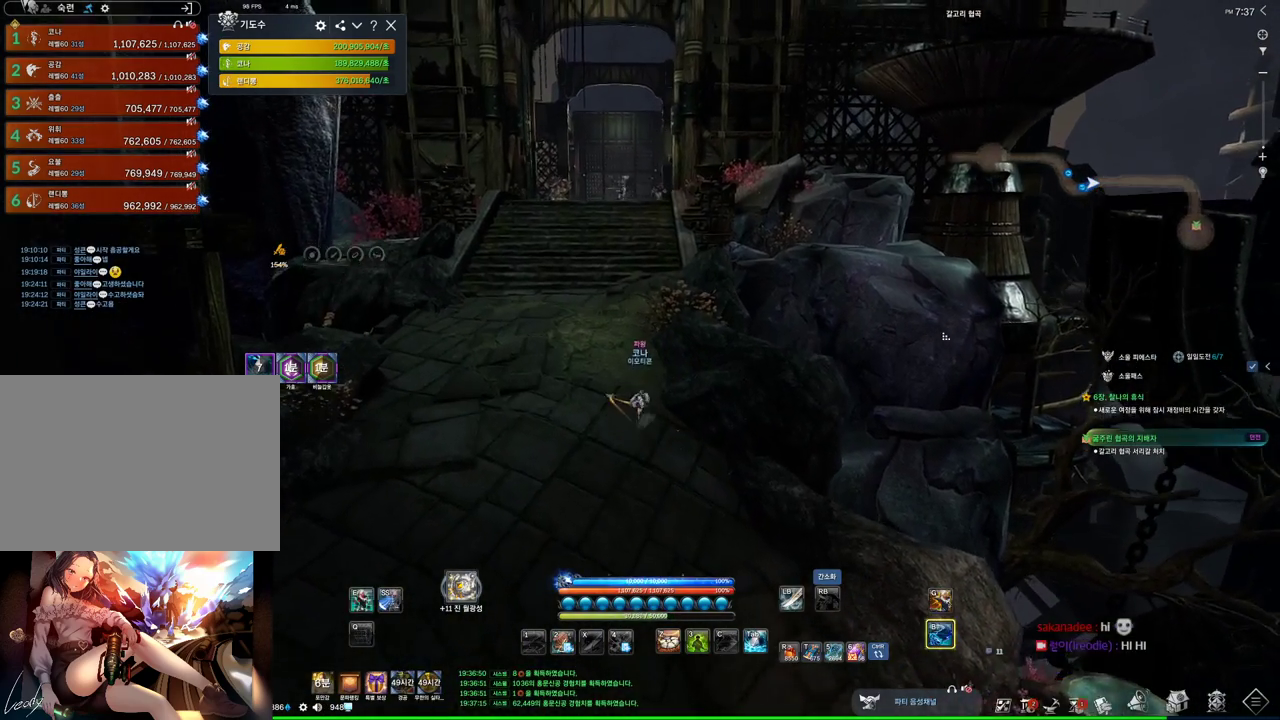
{"keys": ["alt", "w"], "mouse": [], "events": [[34, "mouse_left", "up"], [67, "mouse_right", "up"], [300, "a", "down"], [434, "a", "up"]]}
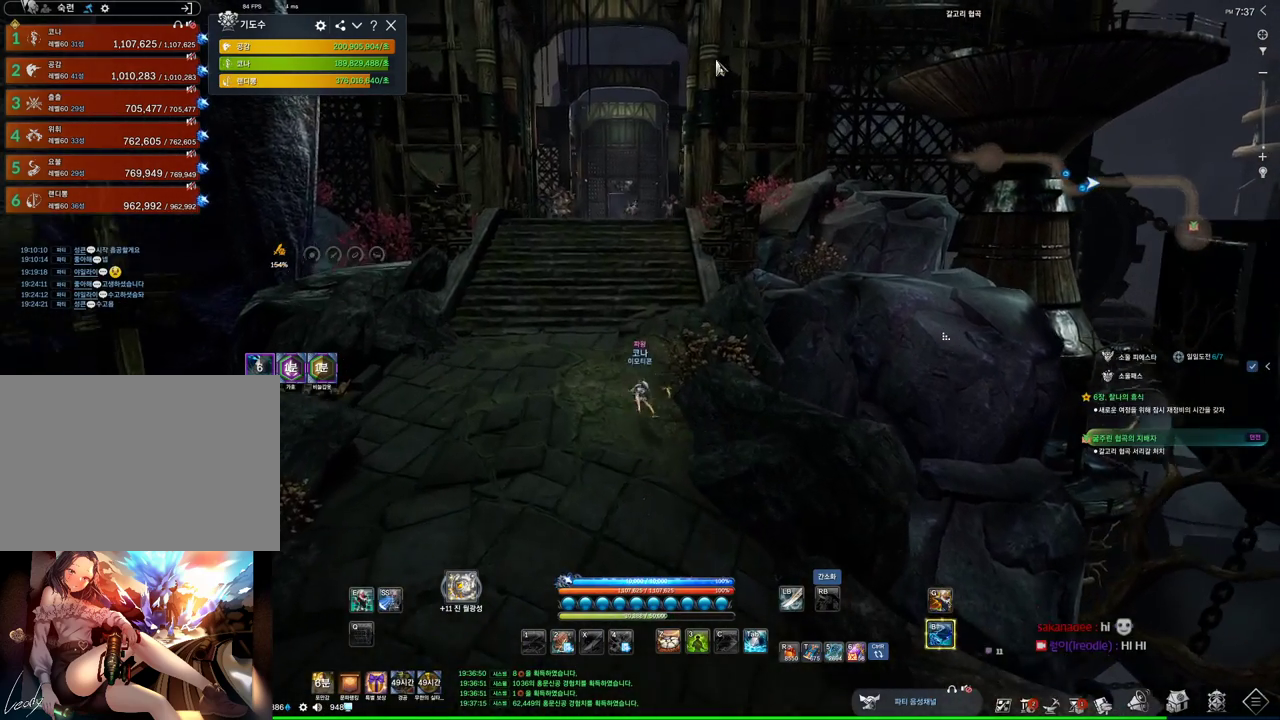
{"keys": ["alt", "w"], "mouse": [], "events": [[300, "mouse_left", "down"], [500, "mouse_left", "up"]]}
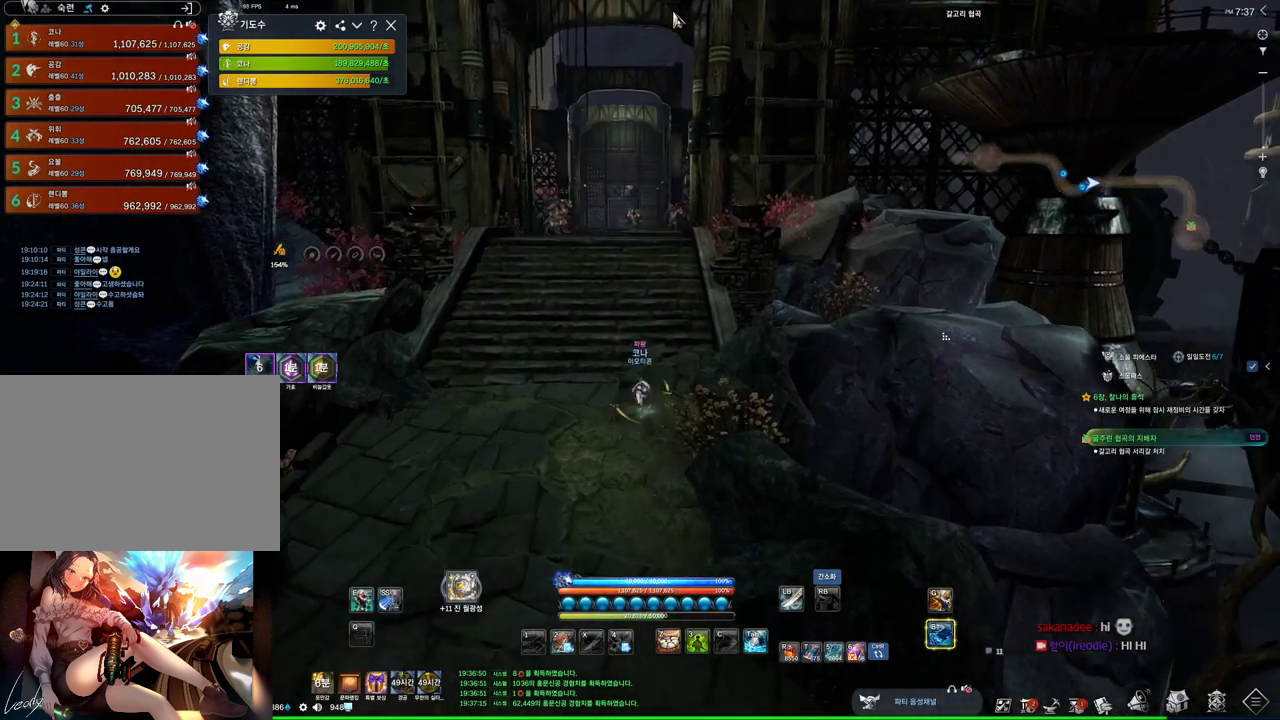
{"keys": ["alt", "w"], "mouse": [], "events": []}
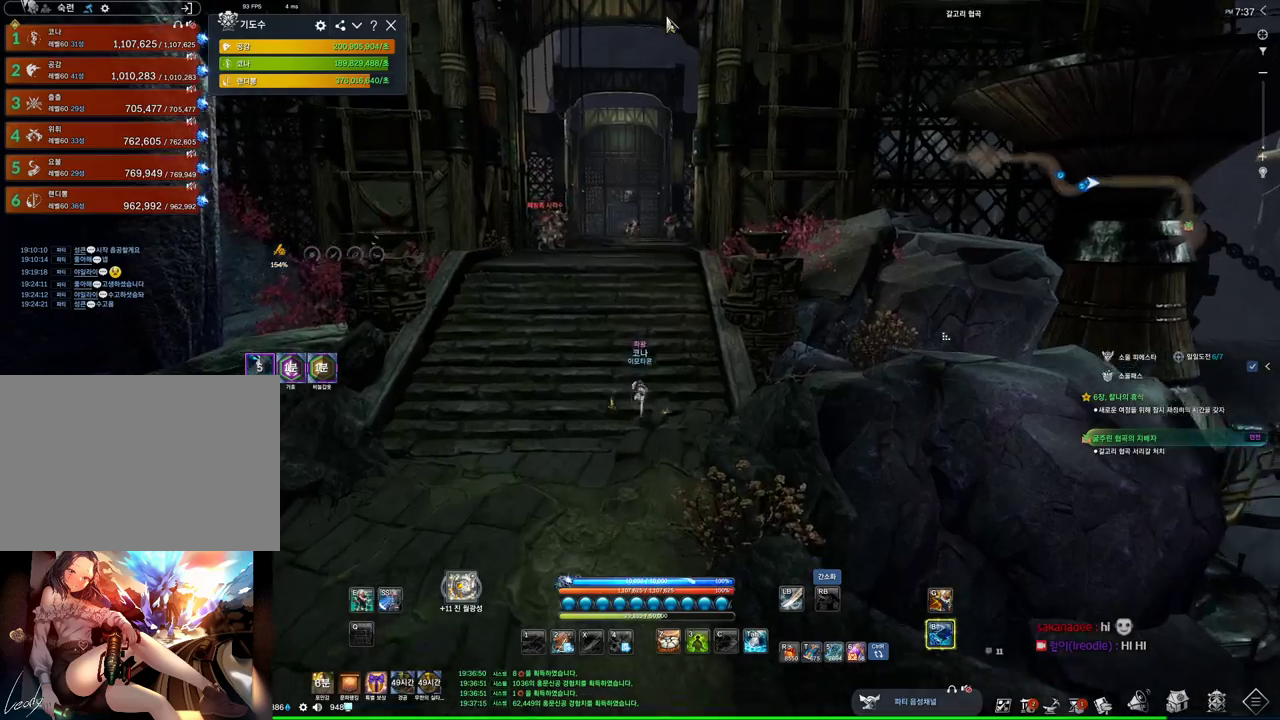
{"keys": ["alt", "w"], "mouse": [], "events": []}
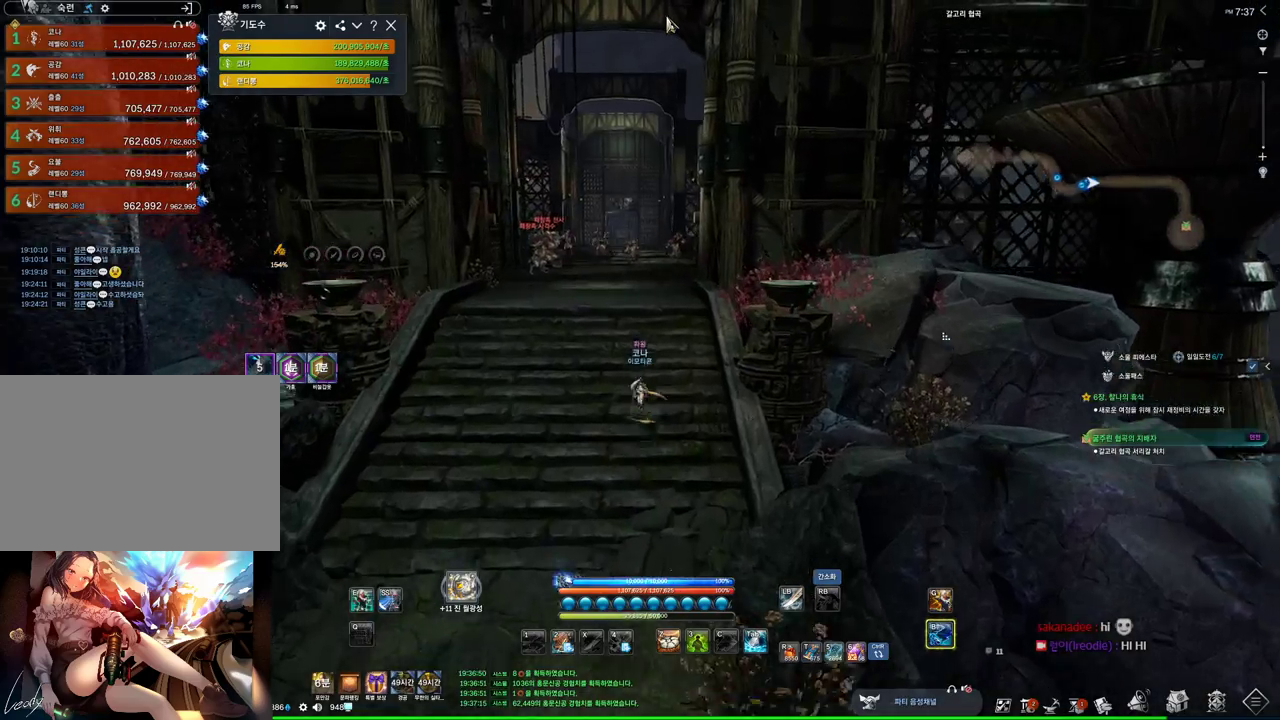
{"keys": ["alt", "w"], "mouse": [], "events": [[67, "mouse_left", "down"], [134, "mouse_right", "down"], [267, "mouse_left", "up"], [267, "mouse_right", "up"]]}
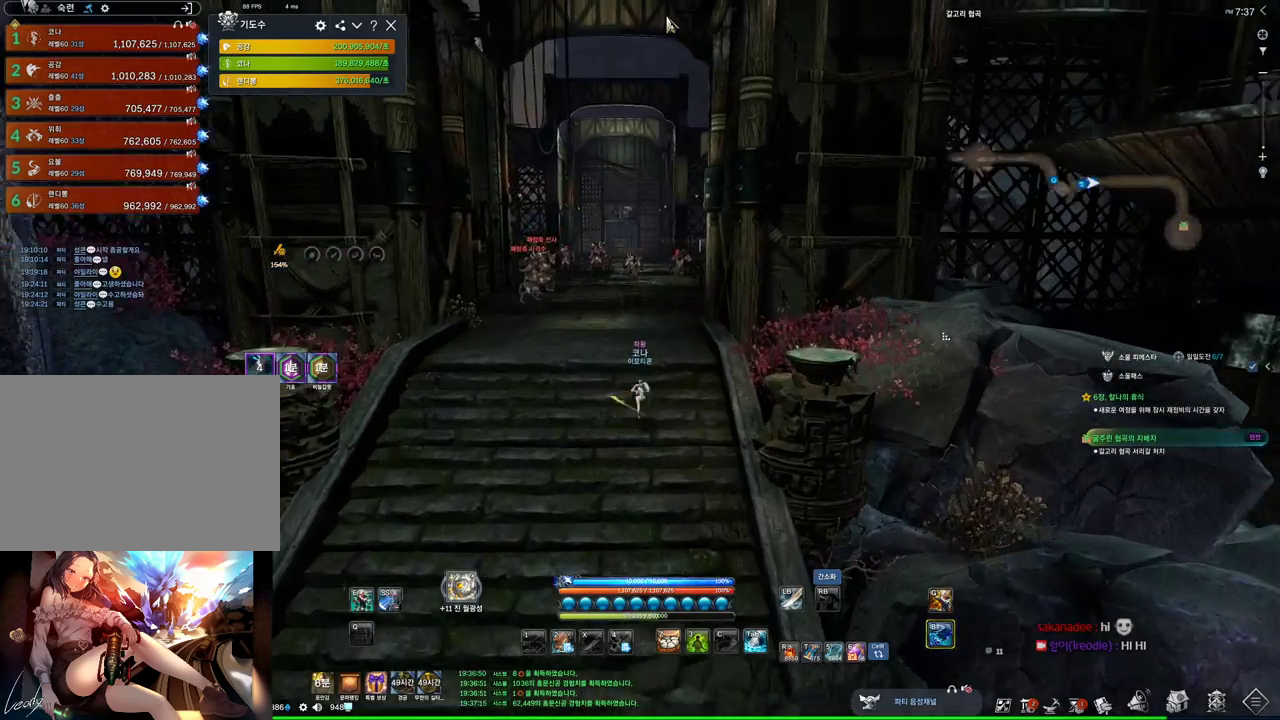
{"keys": ["w"], "mouse": [], "events": [[234, "alt", "up"]]}
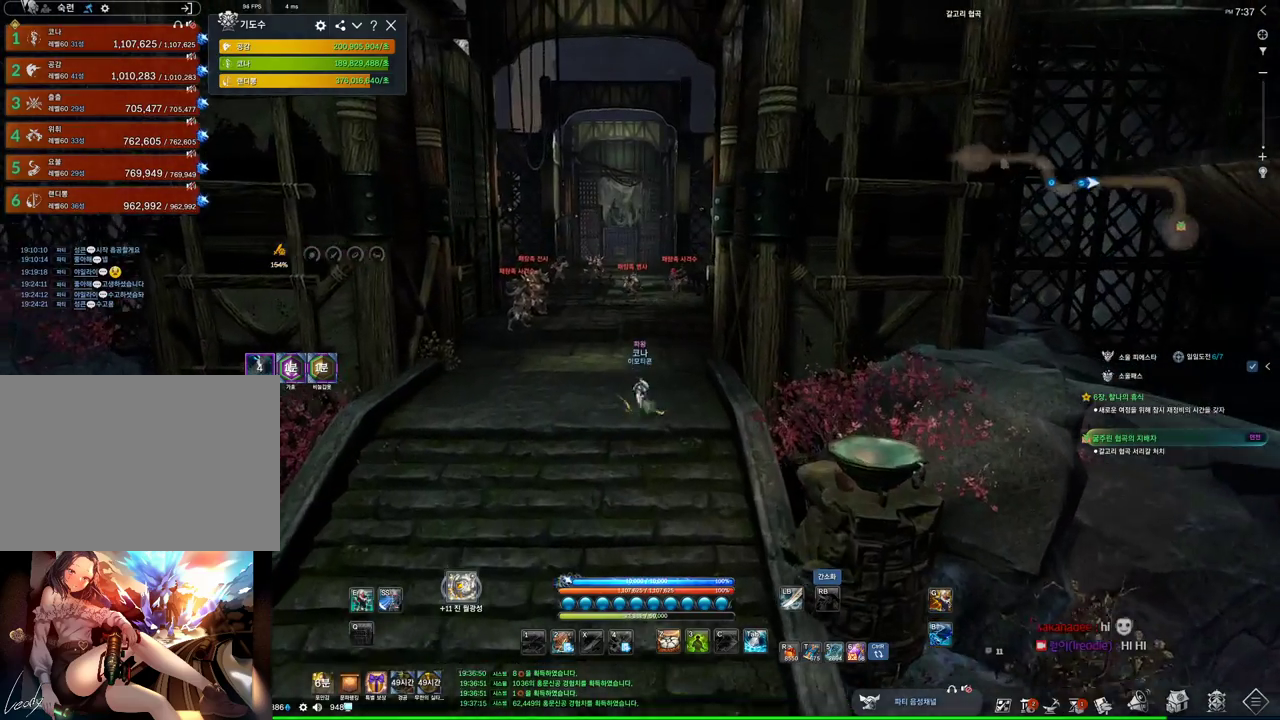
{"keys": ["w"], "mouse": ["mb4"], "events": [[200, "mouse_mb4", "down"], [234, "mouse_mb4", "up"], [500, "mouse_mb4", "down"]]}
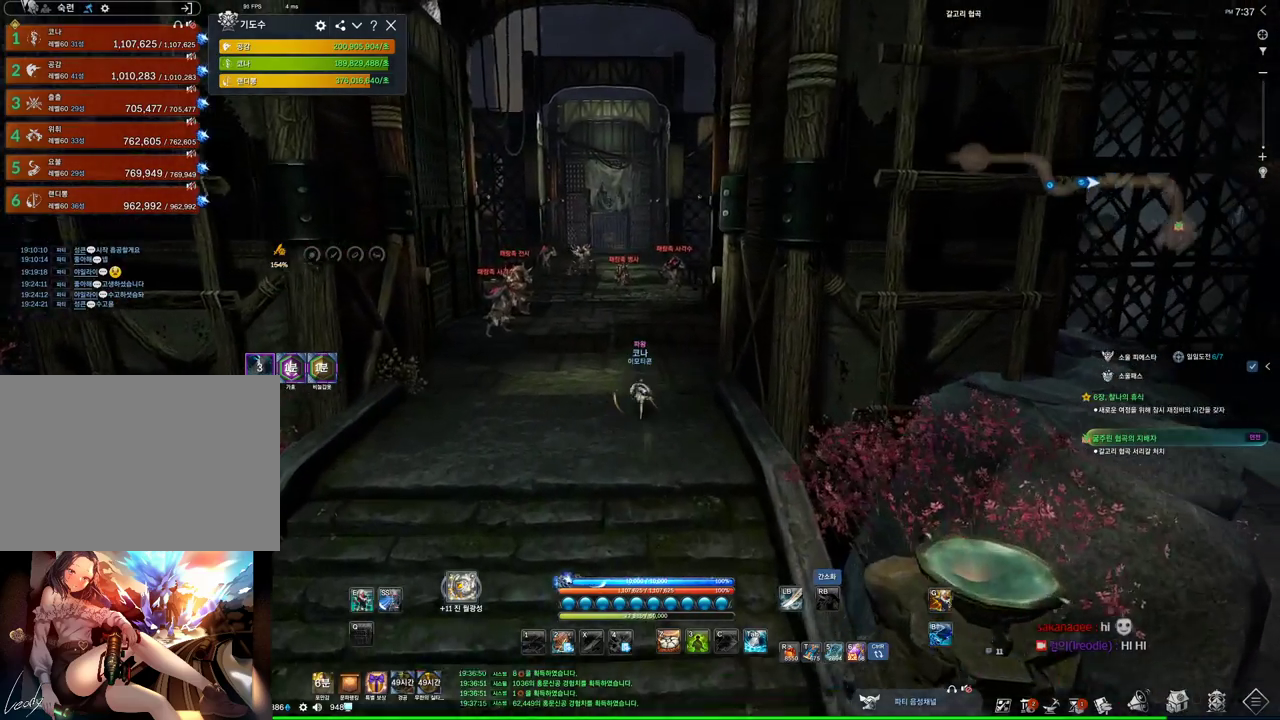
{"keys": ["alt", "d", "w"], "mouse": [], "events": [[34, "mouse_mb4", "up"], [134, "alt", "down"], [300, "d", "down"]]}
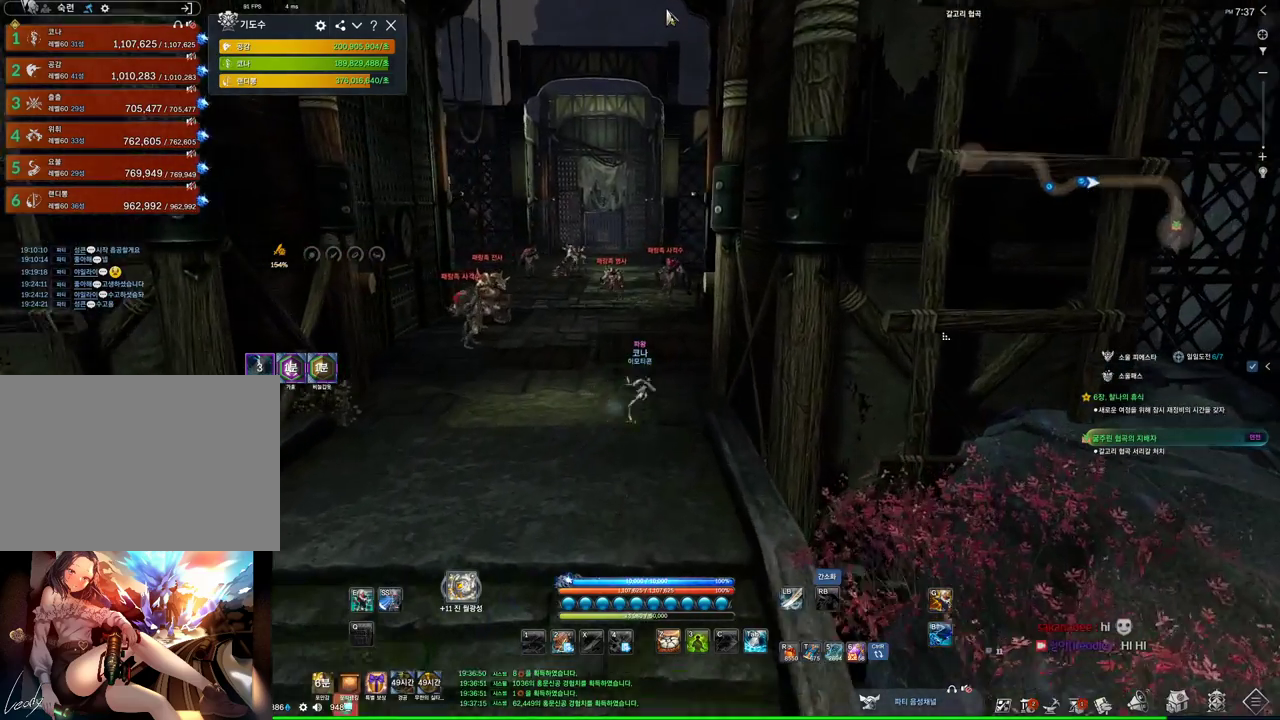
{"keys": ["alt", "w"], "mouse": [], "events": [[34, "d", "up"], [234, "mouse_left", "down"], [234, "mouse_right", "down"], [334, "d", "down"], [400, "mouse_left", "up"], [400, "mouse_right", "up"], [500, "d", "up"]]}
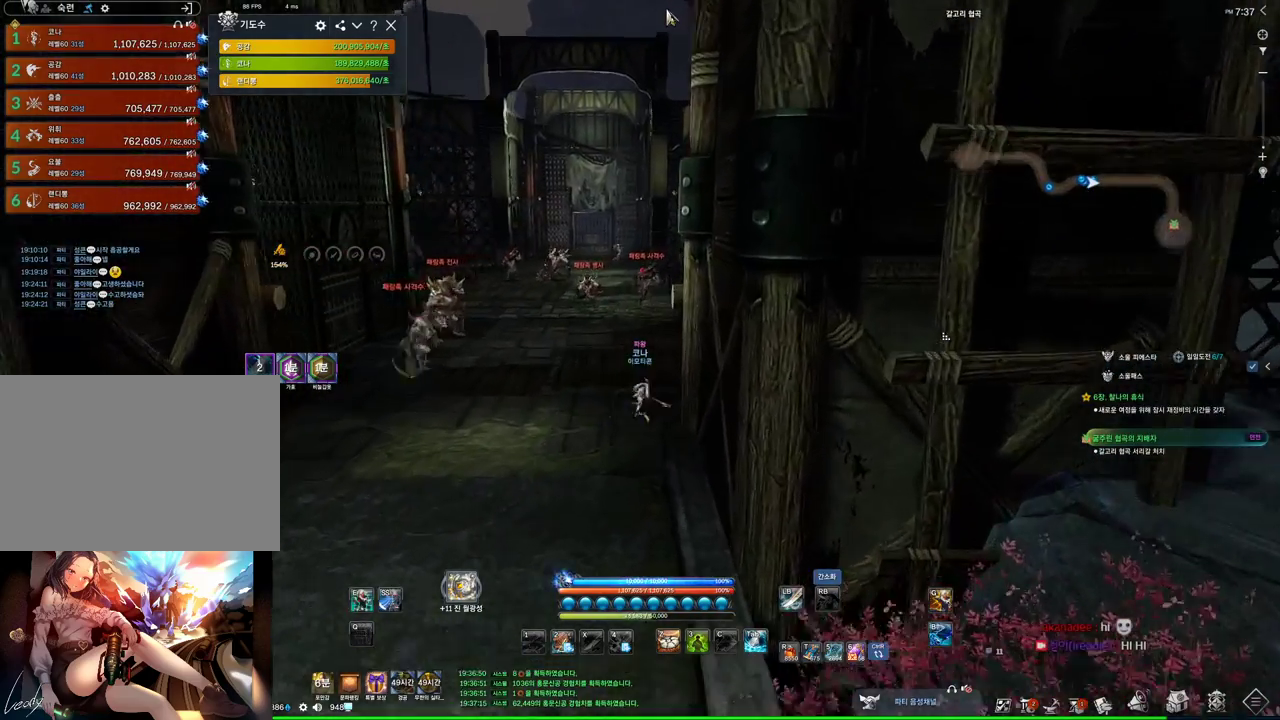
{"keys": ["w"], "mouse": [], "events": [[200, "alt", "up"], [400, "d", "down"], [500, "d", "up"]]}
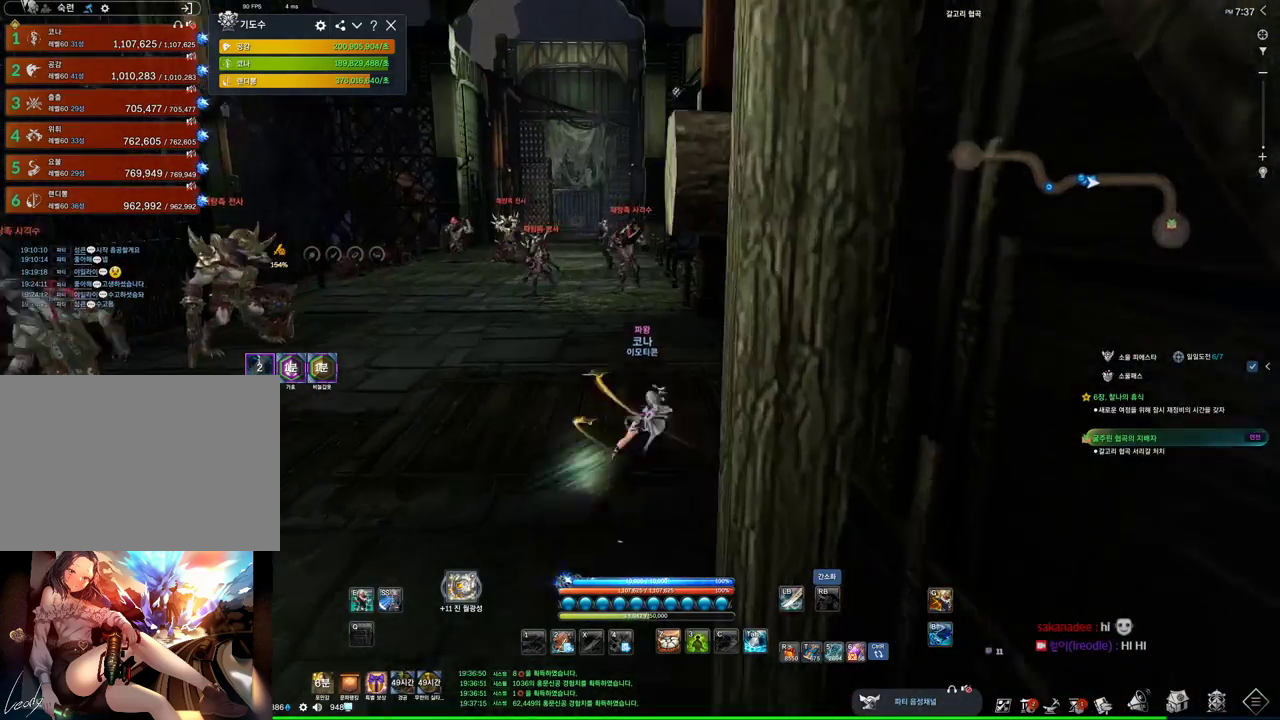
{"keys": ["w"], "mouse": [], "events": []}
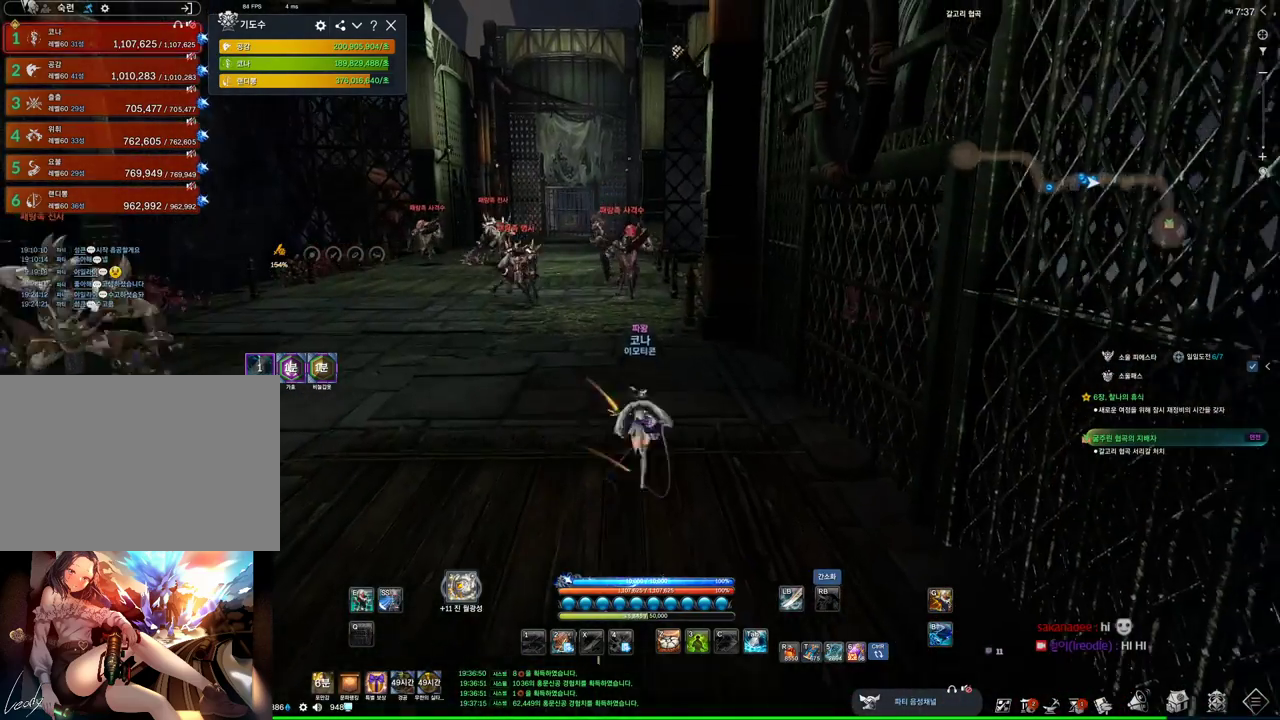
{"keys": ["w"], "mouse": [], "events": []}
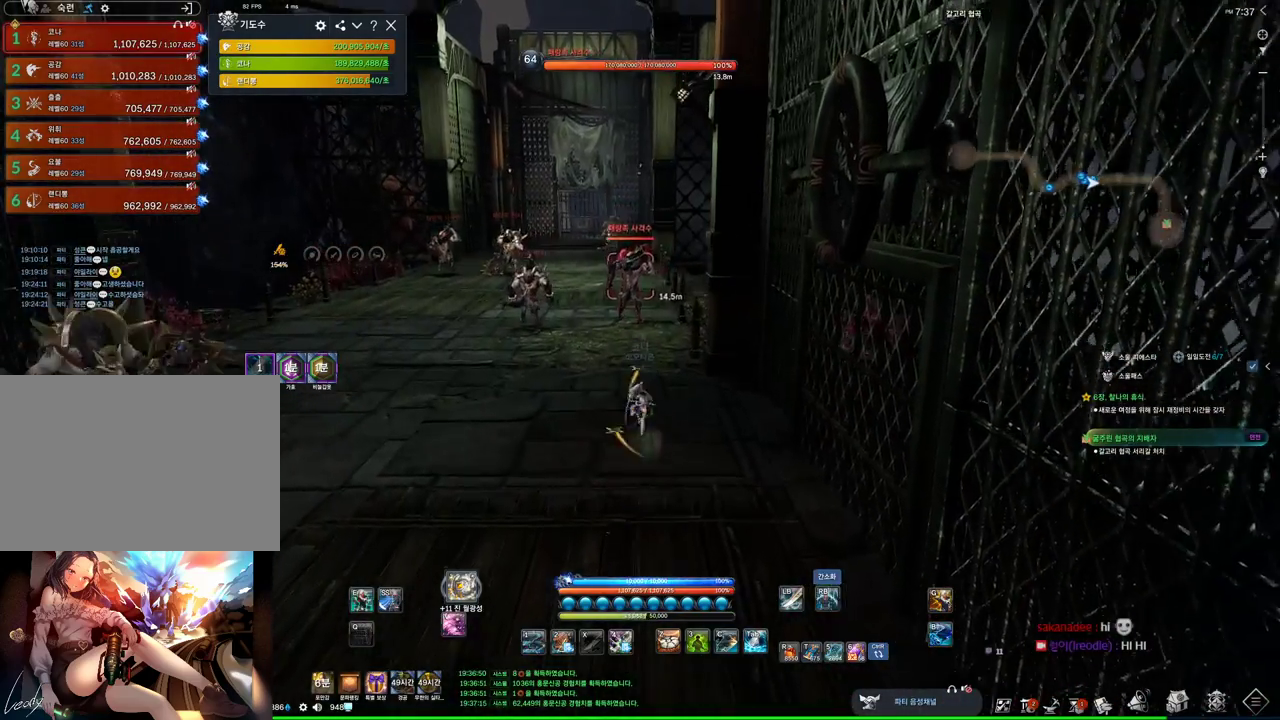
{"keys": ["w"], "mouse": [], "events": [[67, "1", "down"], [167, "1", "up"]]}
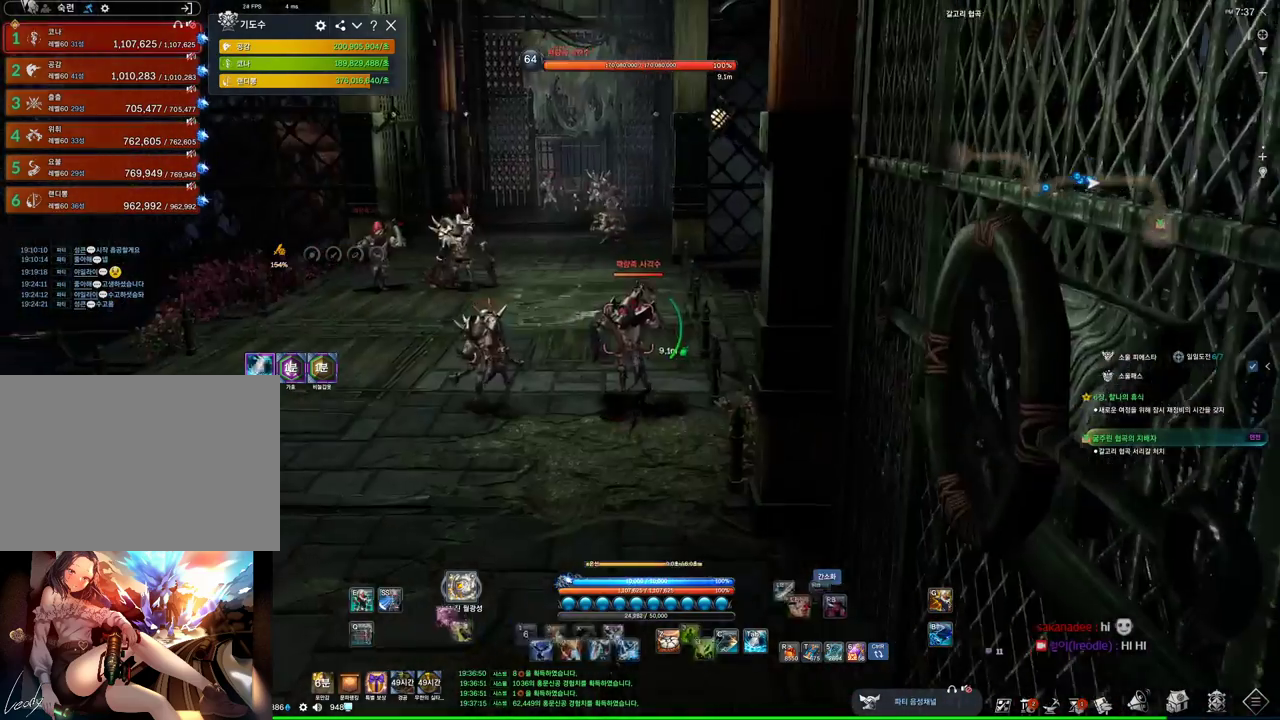
{"keys": ["e", "w"], "mouse": [], "events": [[400, "e", "down"]]}
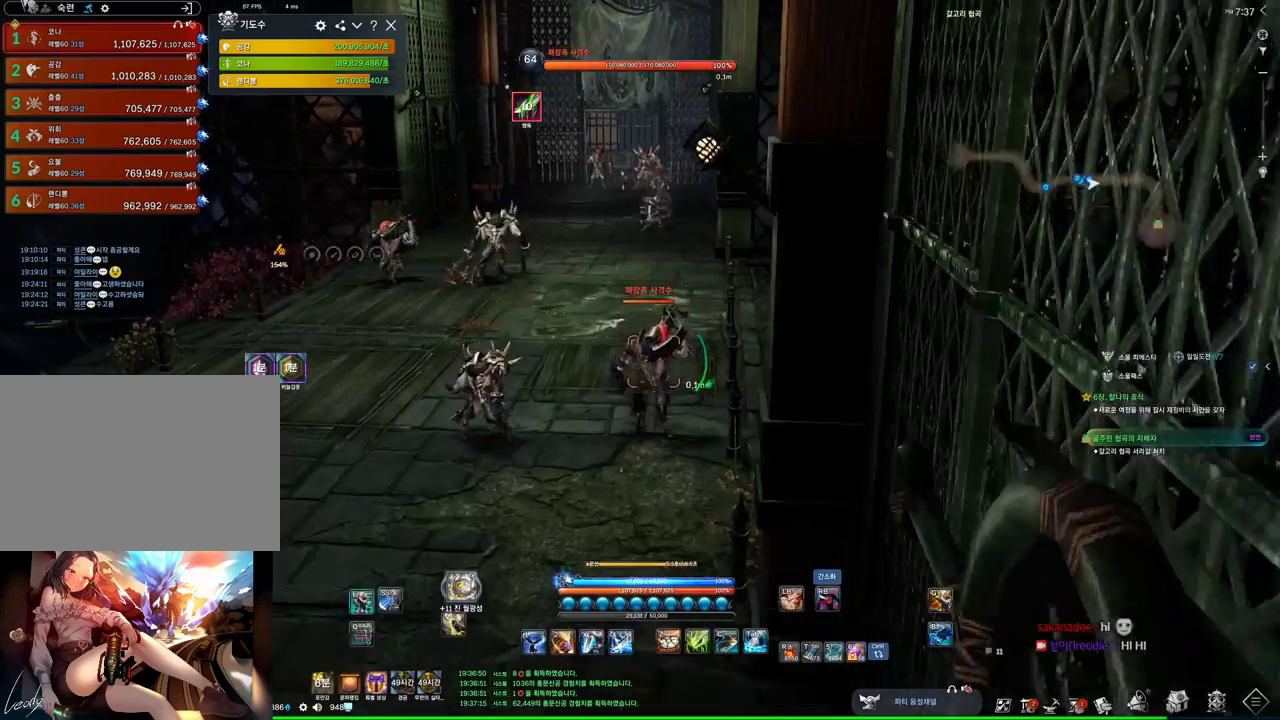
{"keys": ["w"], "mouse": [], "events": [[434, "e", "up"]]}
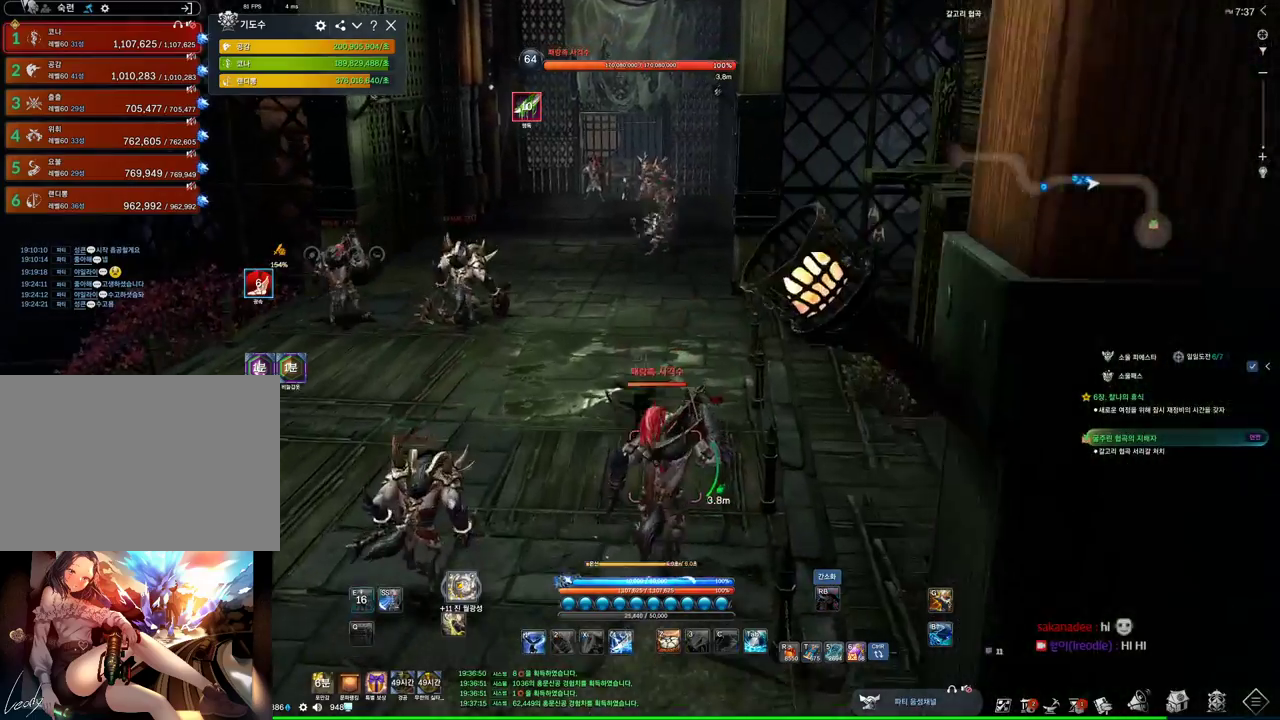
{"keys": ["w"], "mouse": [], "events": [[200, "space", "down"], [400, "space", "up"]]}
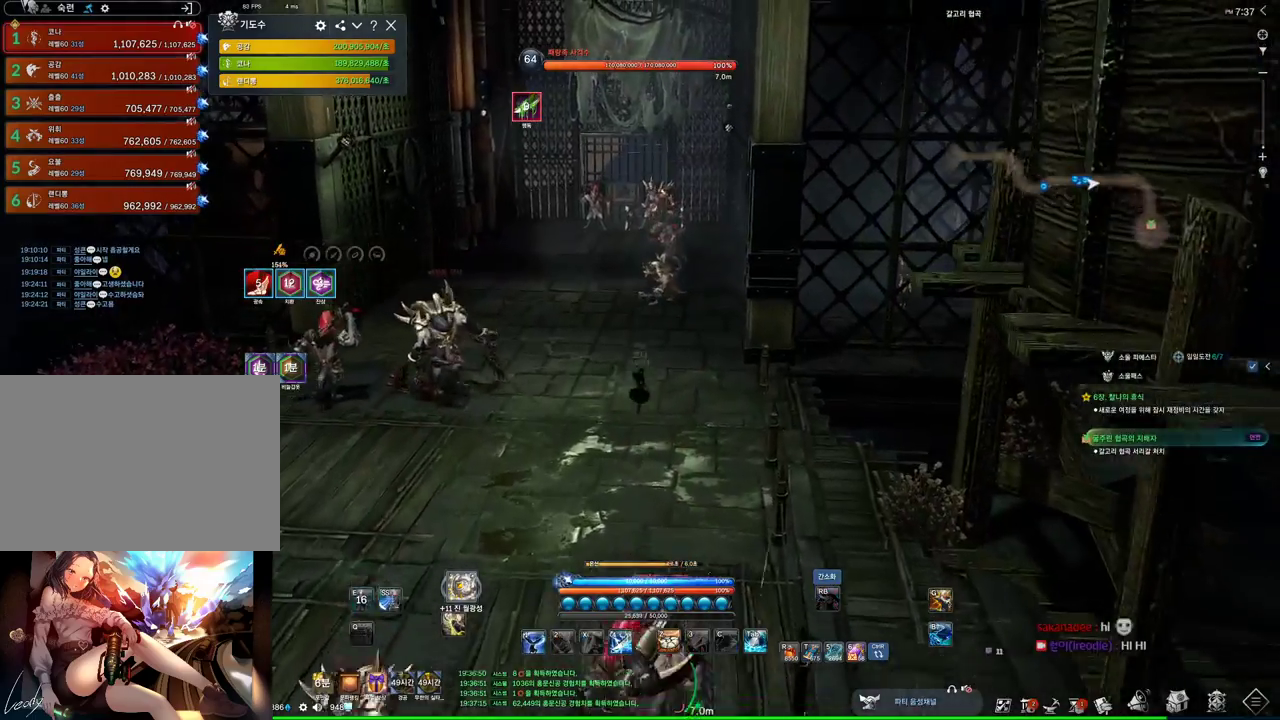
{"keys": ["space", "w"], "mouse": [], "events": [[500, "space", "down"]]}
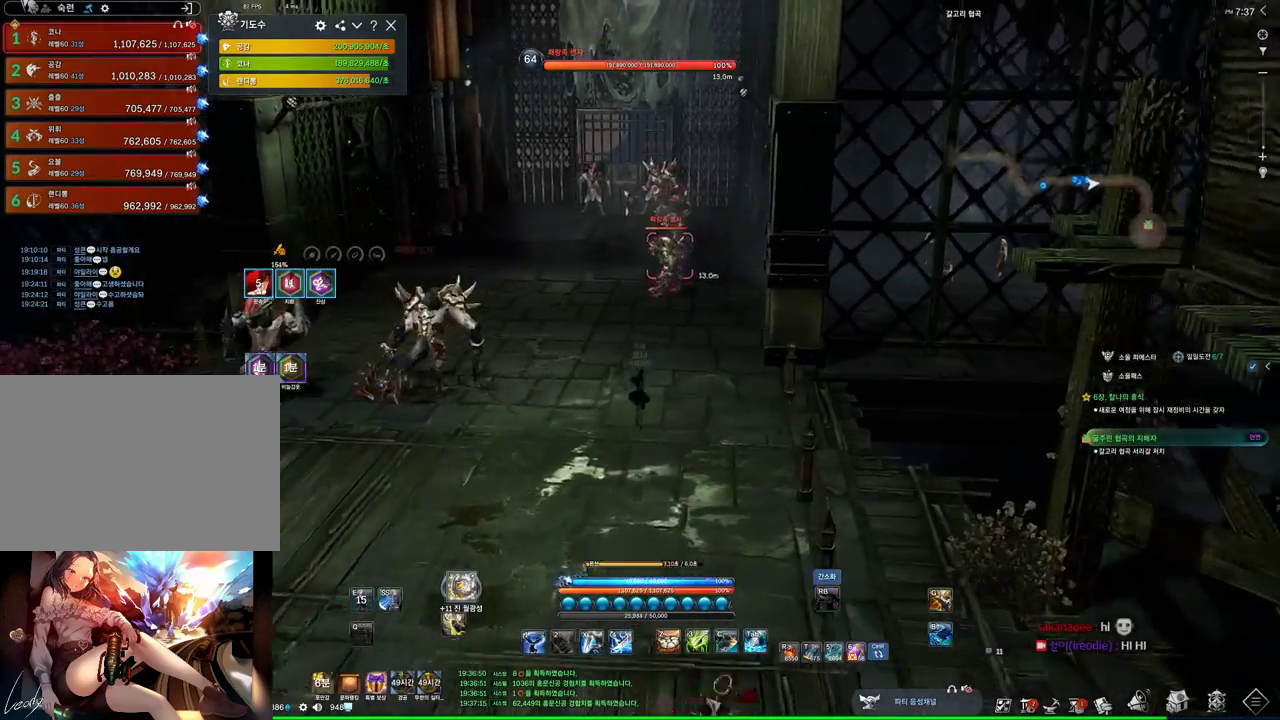
{"keys": ["w"], "mouse": [], "events": [[200, "a", "down"], [234, "space", "up"], [434, "a", "up"]]}